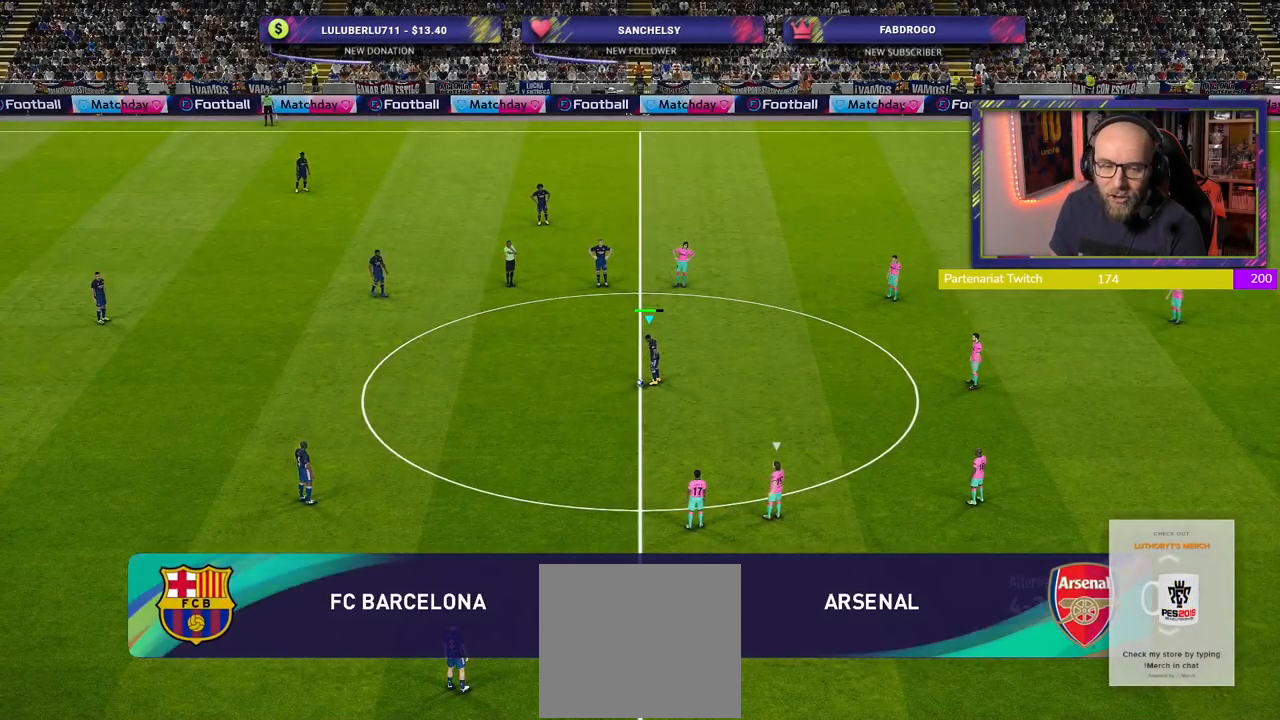
Gameplay with a controller (PlayStation layout); each line is a JSON object with the inputs held at the frame after it. "events" lists button and stick changes between this image and that frame as [ms after this image, input, new state], when the widget could be followed in between.
{"buttons": ["CROSS"], "left_stick": "up-left", "right_stick": "center", "events": [[440, "CROSS", "down"], [440, "left_stick", "up-left"]]}
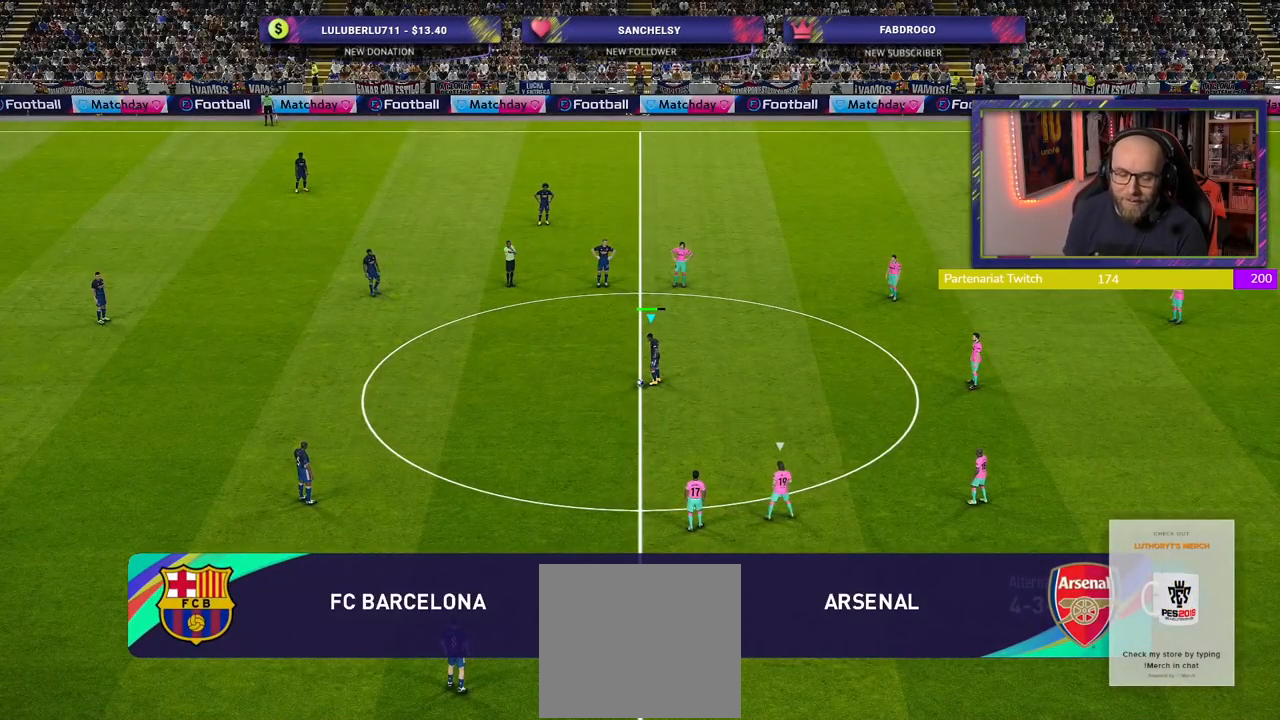
{"buttons": ["R2"], "left_stick": "center", "right_stick": "center", "events": [[100, "CROSS", "up"], [160, "left_stick", "center"], [480, "R2", "down"]]}
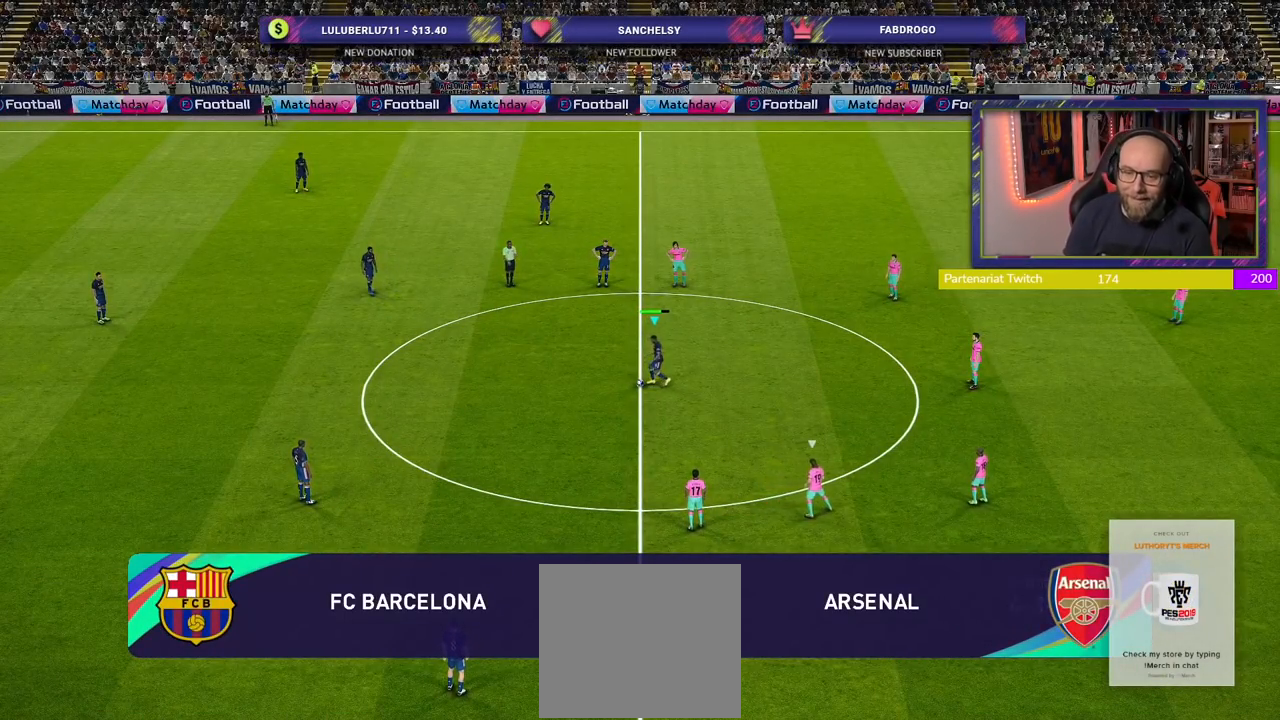
{"buttons": ["R2"], "left_stick": "down-right", "right_stick": "center", "events": [[340, "left_stick", "down-right"]]}
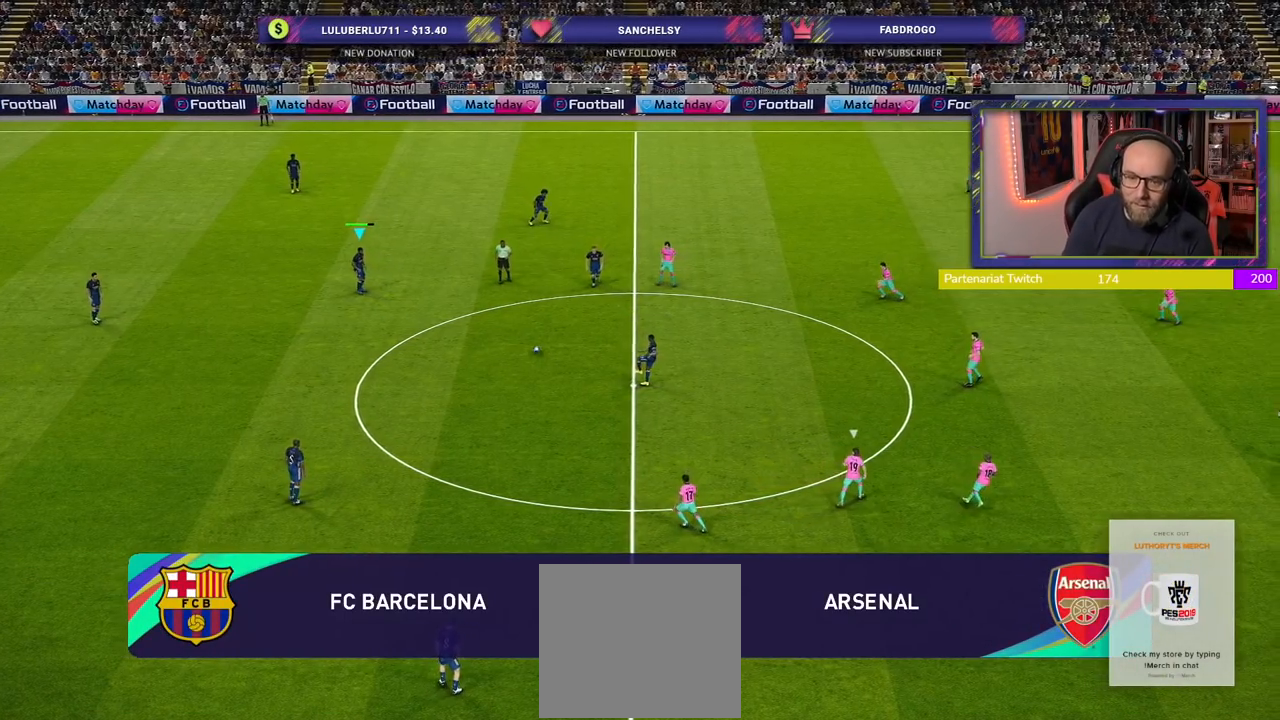
{"buttons": [], "left_stick": "up-right", "right_stick": "center", "events": [[60, "R2", "up"], [300, "left_stick", "right"], [500, "left_stick", "up-right"]]}
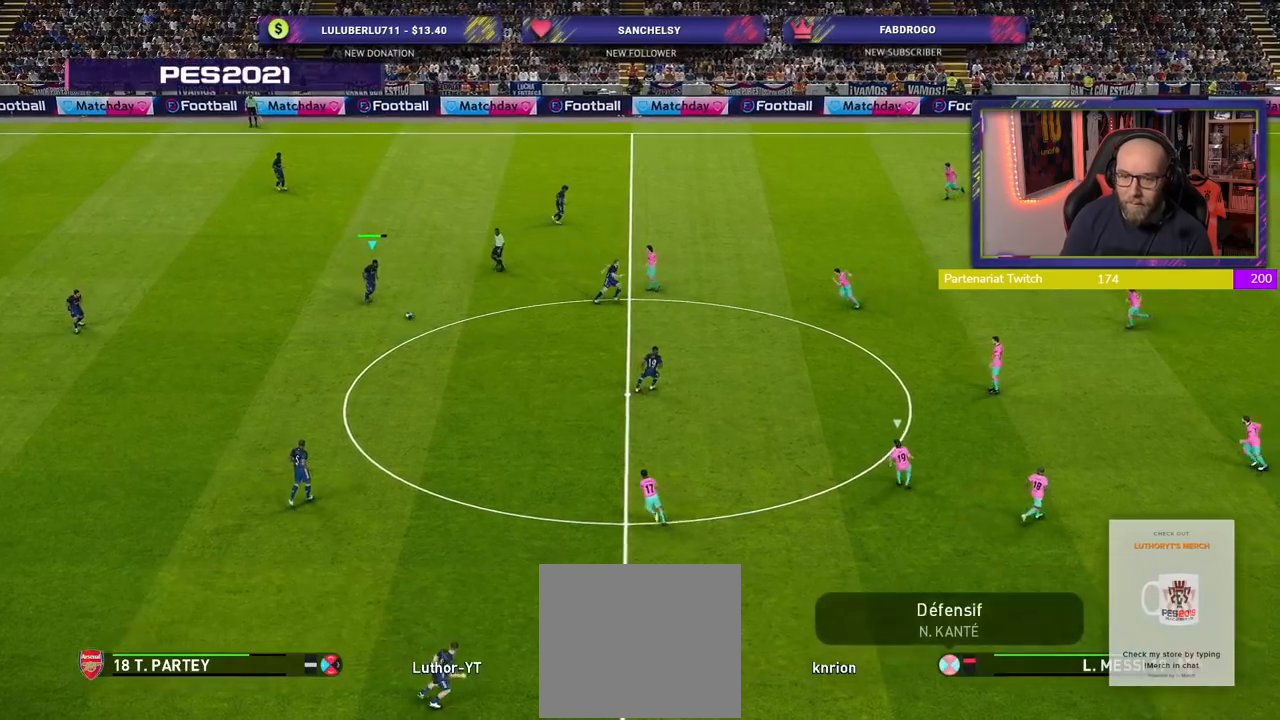
{"buttons": [], "left_stick": "up-right", "right_stick": "center", "events": []}
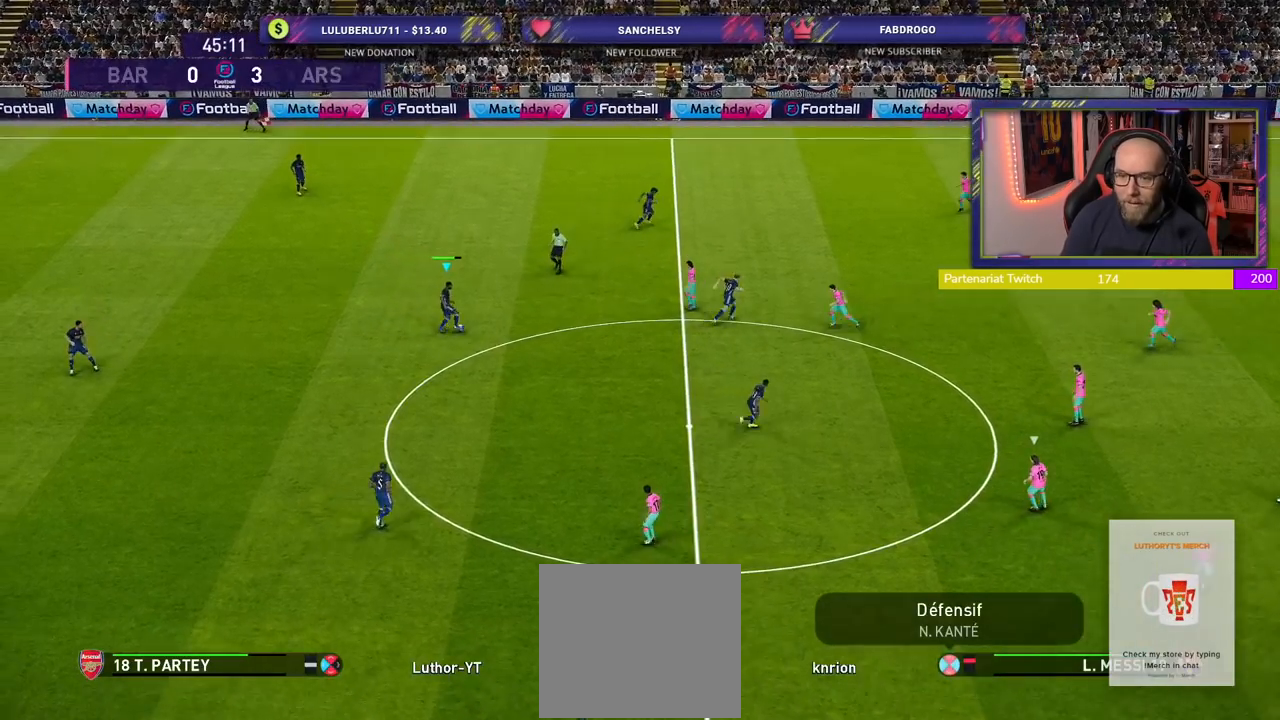
{"buttons": [], "left_stick": "center", "right_stick": "center", "events": [[100, "CROSS", "down"], [280, "CROSS", "up"], [460, "left_stick", "center"]]}
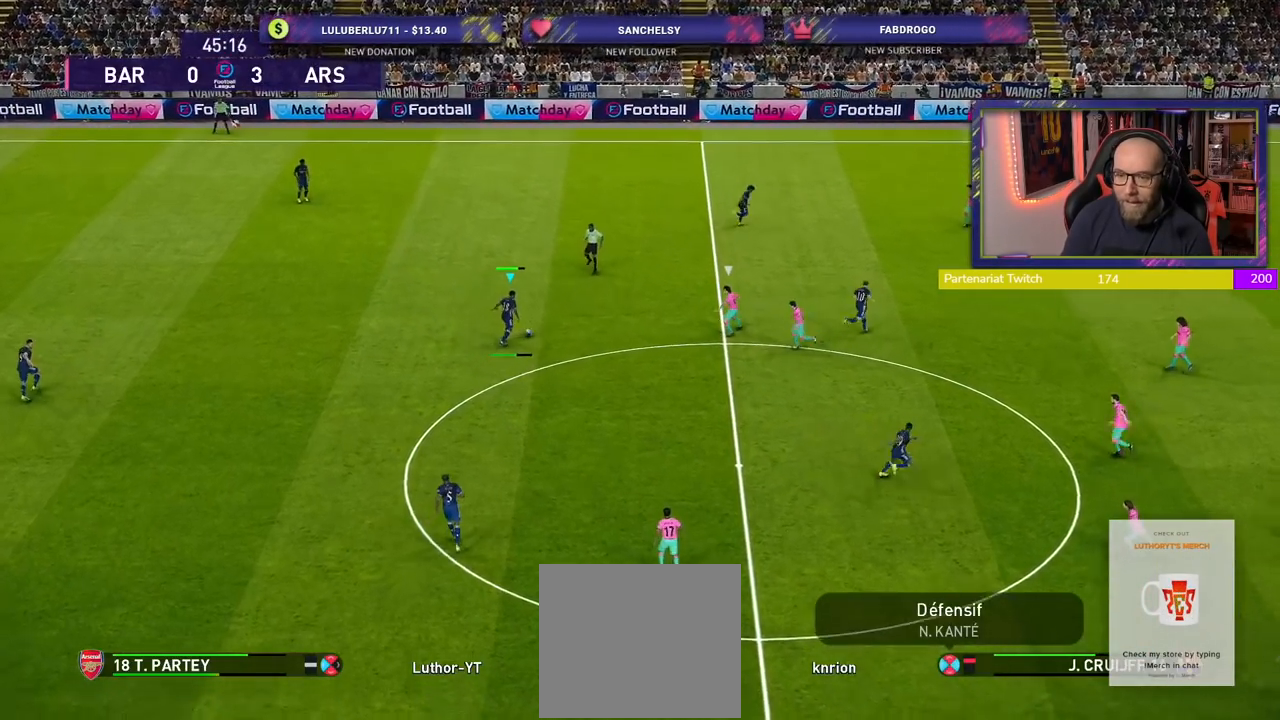
{"buttons": [], "left_stick": "down", "right_stick": "center", "events": [[260, "left_stick", "down"]]}
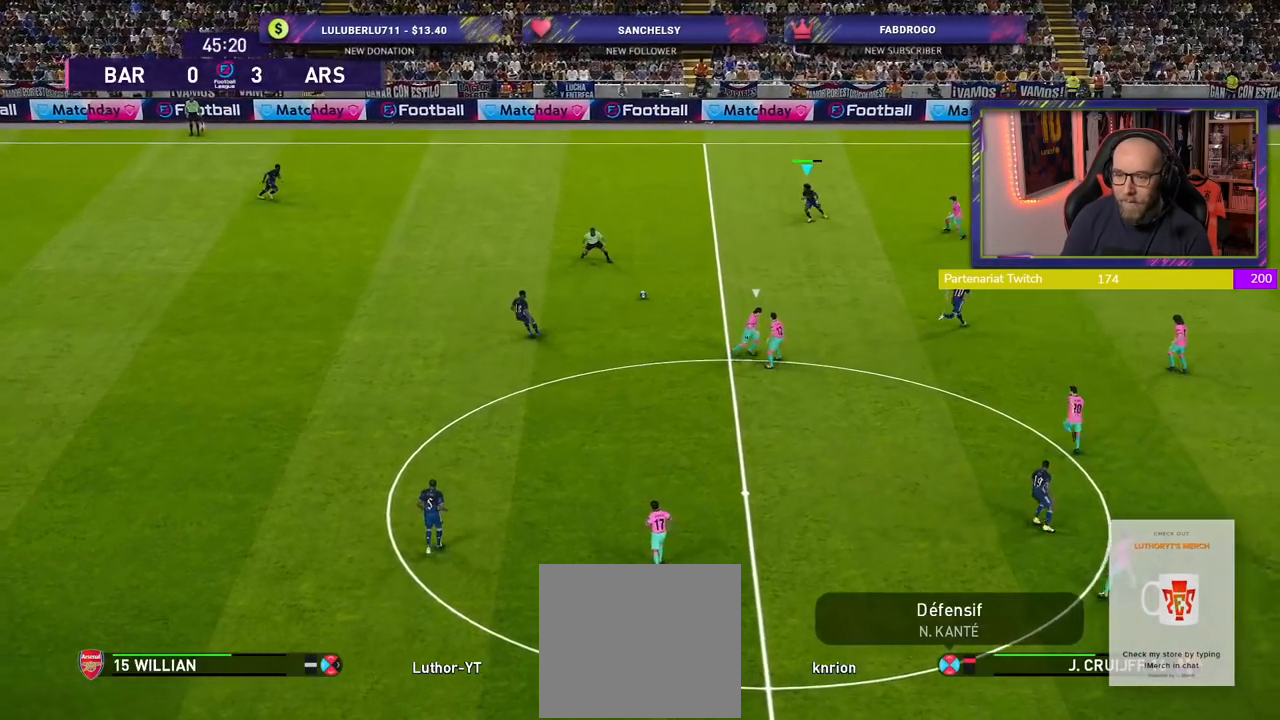
{"buttons": ["CROSS"], "left_stick": "down-right", "right_stick": "center", "events": [[320, "left_stick", "down-right"], [500, "CROSS", "down"]]}
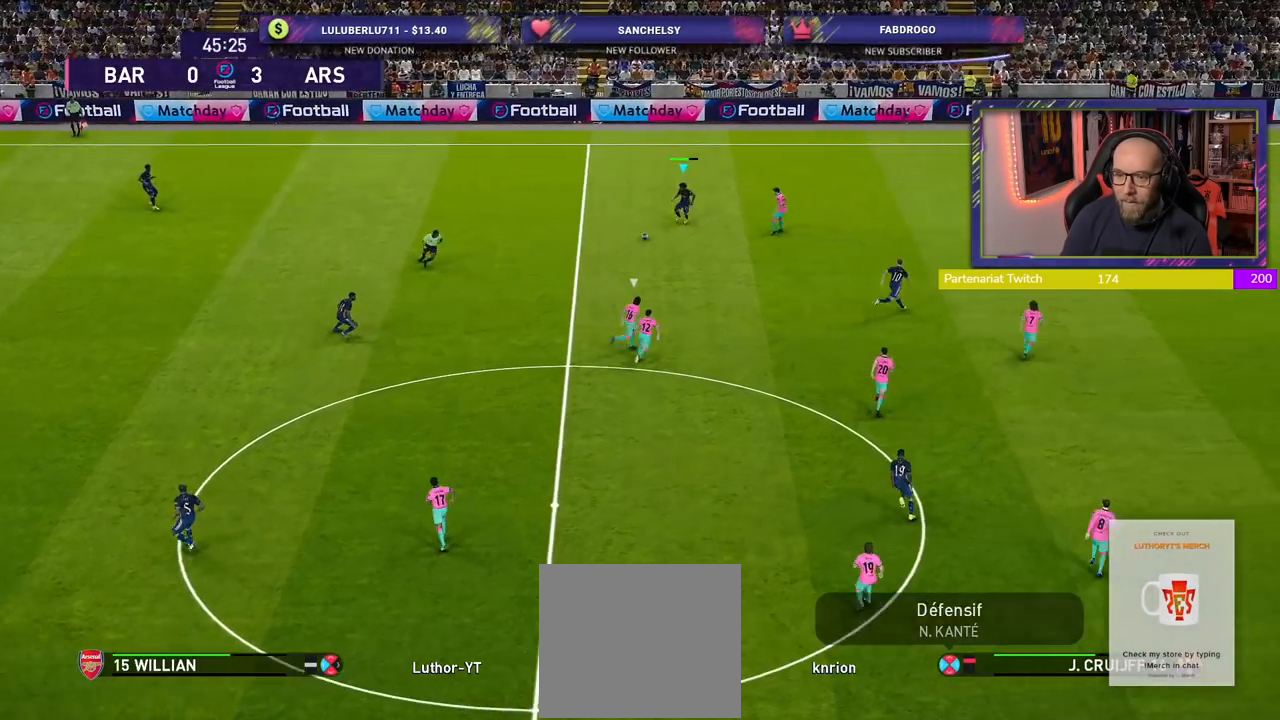
{"buttons": [], "left_stick": "center", "right_stick": "center", "events": [[100, "left_stick", "right"], [220, "CROSS", "up"], [480, "left_stick", "center"]]}
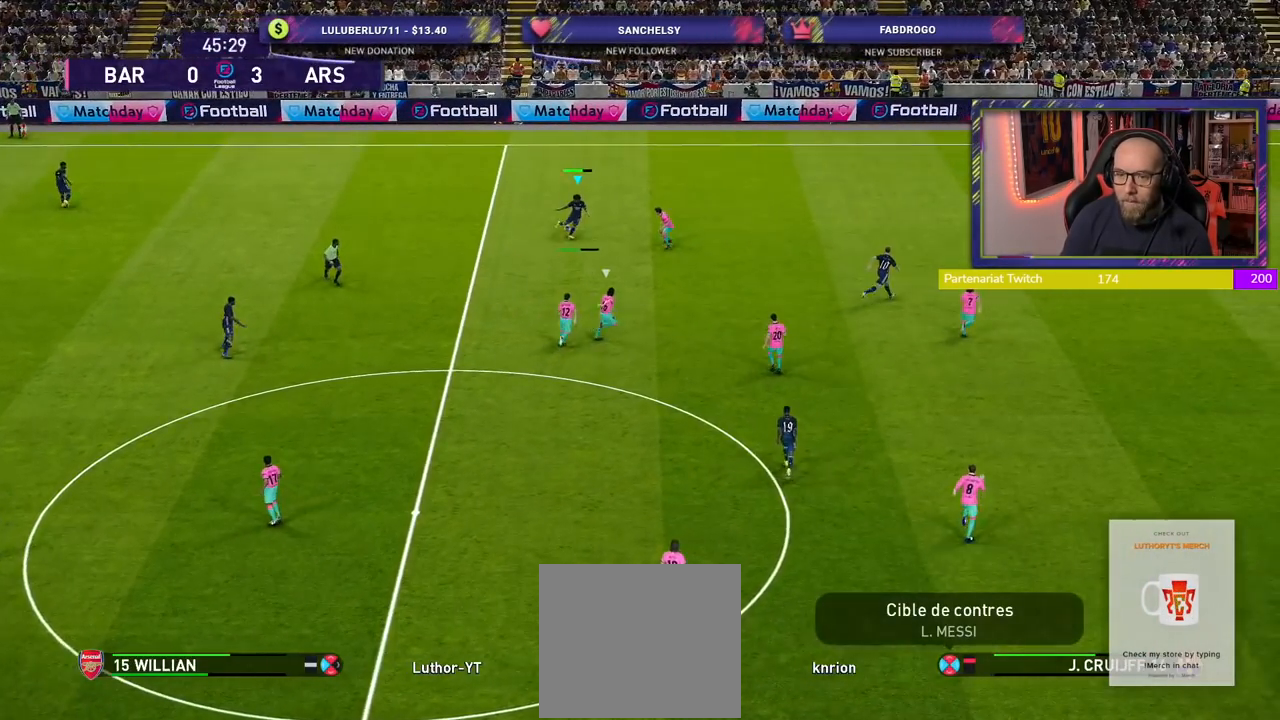
{"buttons": [], "left_stick": "center", "right_stick": "center", "events": []}
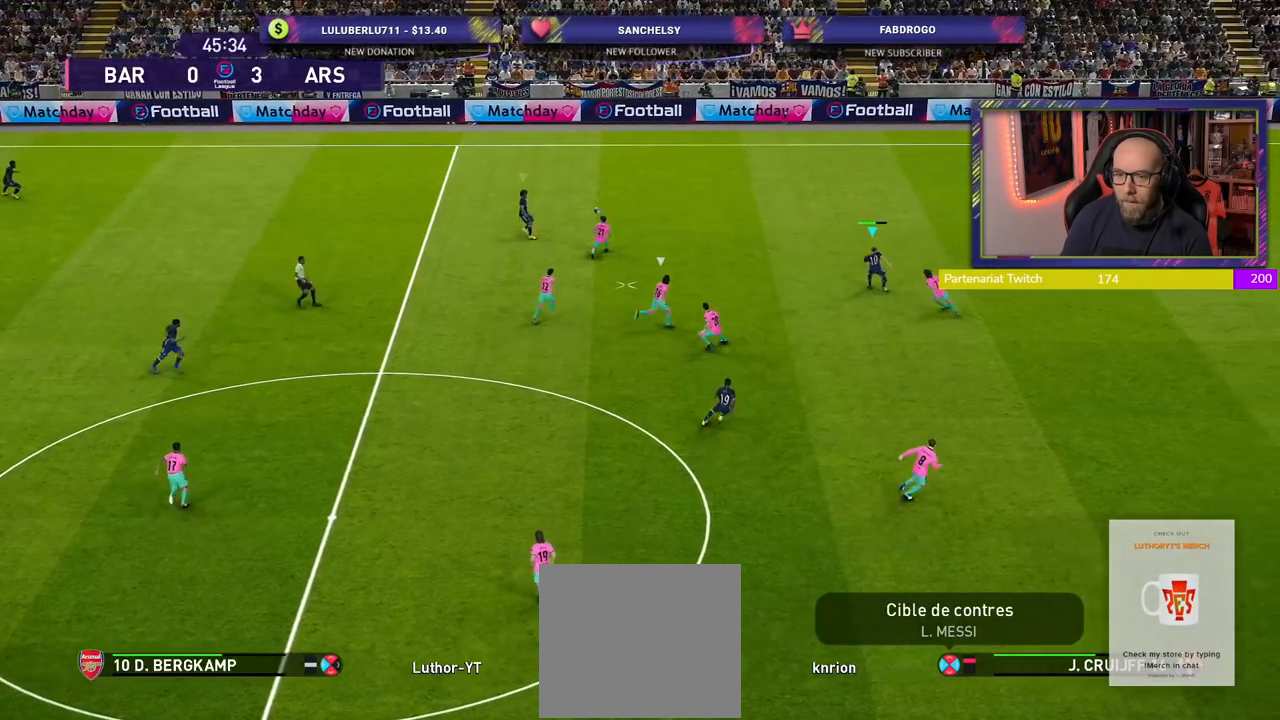
{"buttons": ["R2"], "left_stick": "down-right", "right_stick": "center", "events": [[40, "left_stick", "left"], [180, "R2", "down"], [200, "left_stick", "up"], [300, "L1", "down"], [300, "left_stick", "right"], [360, "left_stick", "down-right"], [440, "L1", "up"]]}
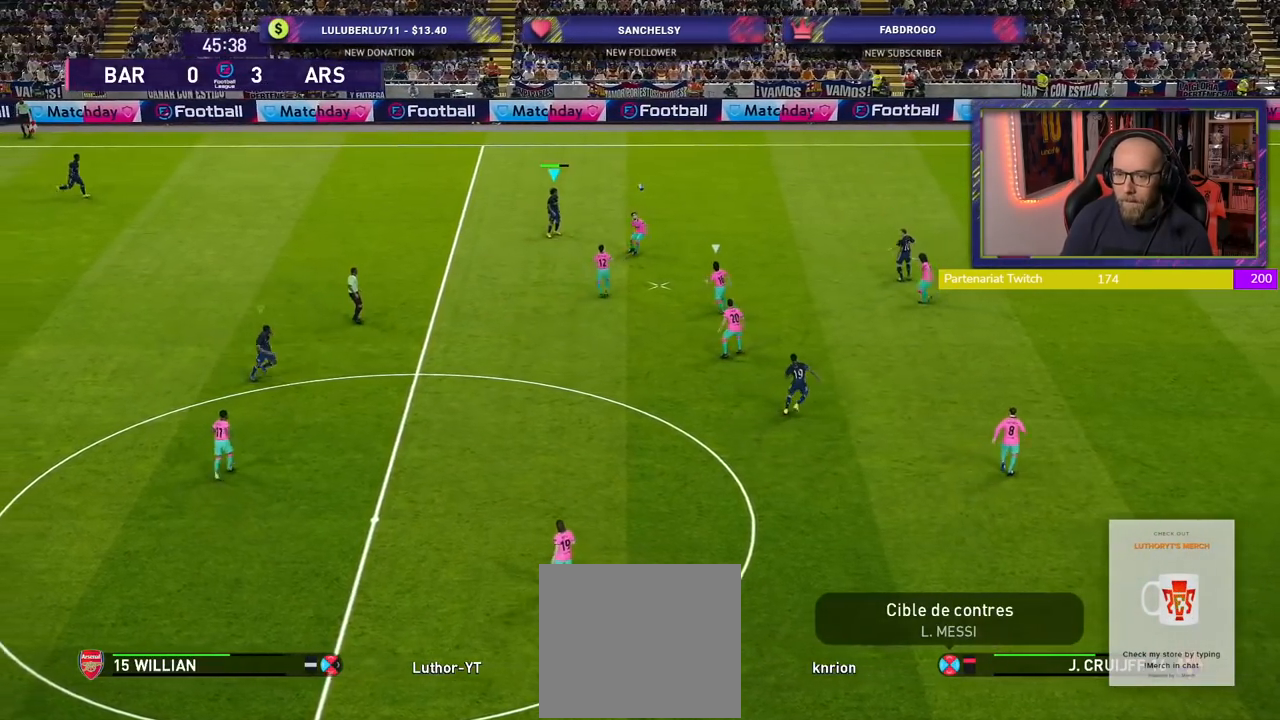
{"buttons": ["R2"], "left_stick": "down", "right_stick": "center", "events": [[260, "left_stick", "down"]]}
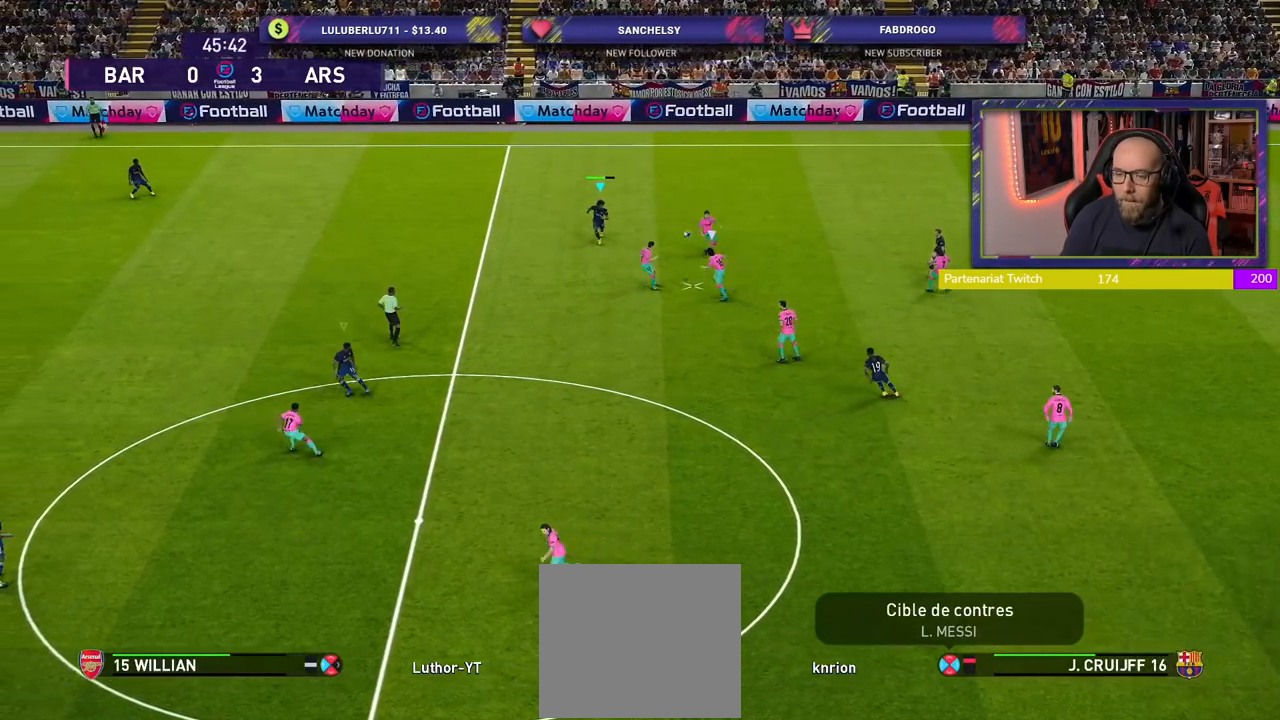
{"buttons": ["CROSS"], "left_stick": "down", "right_stick": "center", "events": [[180, "CROSS", "down"], [220, "R2", "up"]]}
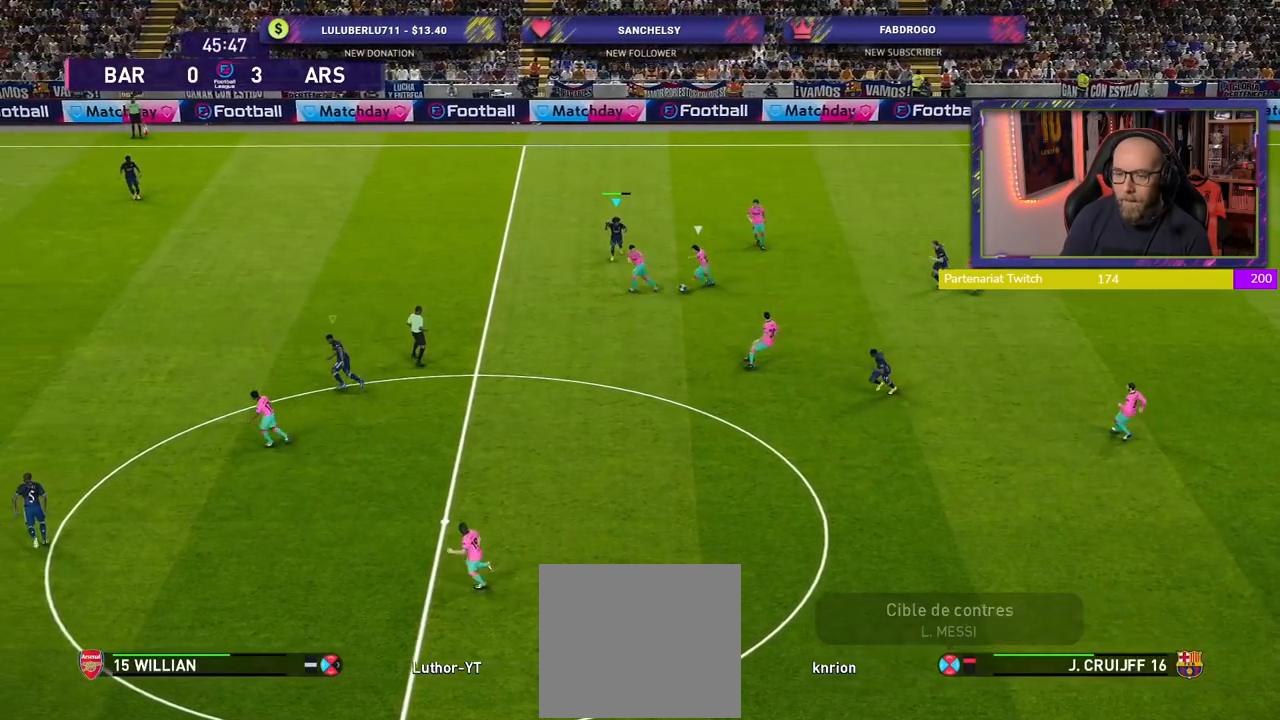
{"buttons": ["CROSS"], "left_stick": "center", "right_stick": "center", "events": [[100, "left_stick", "center"]]}
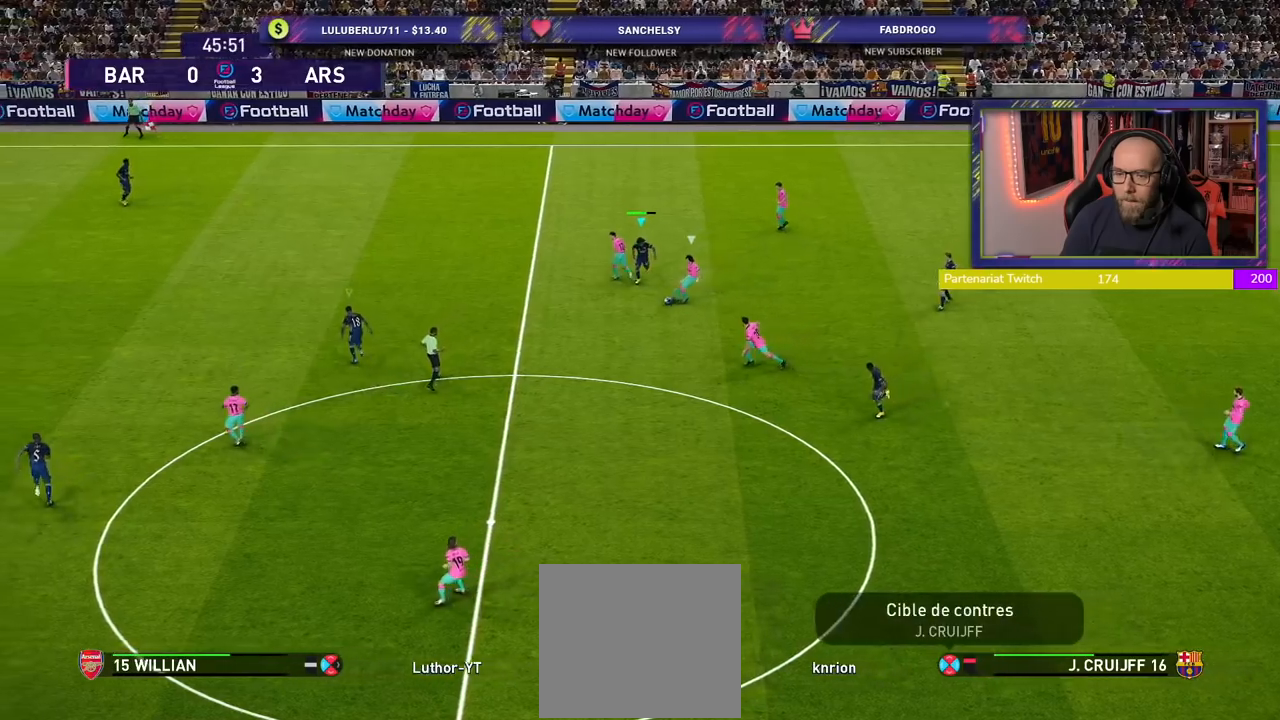
{"buttons": ["CROSS"], "left_stick": "right", "right_stick": "center", "events": [[220, "L1", "down"], [320, "left_stick", "down-right"], [380, "L1", "up"], [380, "left_stick", "right"]]}
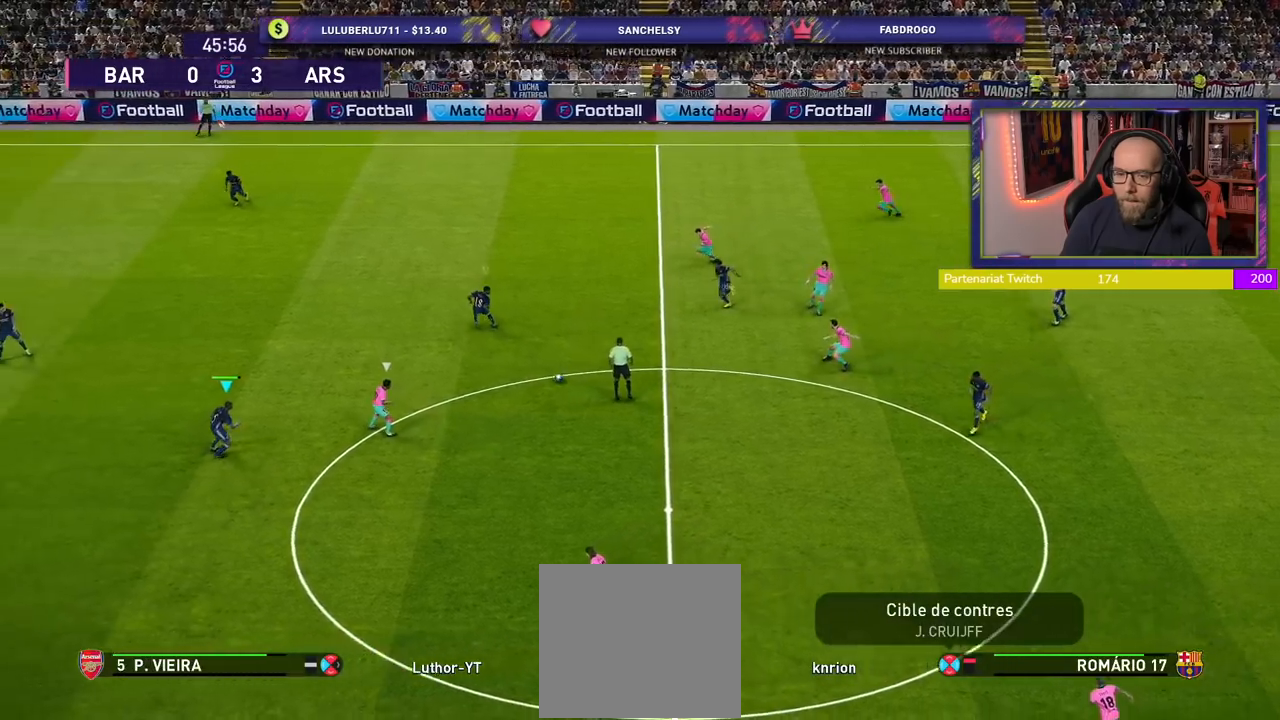
{"buttons": ["L2"], "left_stick": "down", "right_stick": "center", "events": [[100, "CROSS", "up"], [100, "left_stick", "down-right"], [280, "L2", "down"], [300, "left_stick", "down"]]}
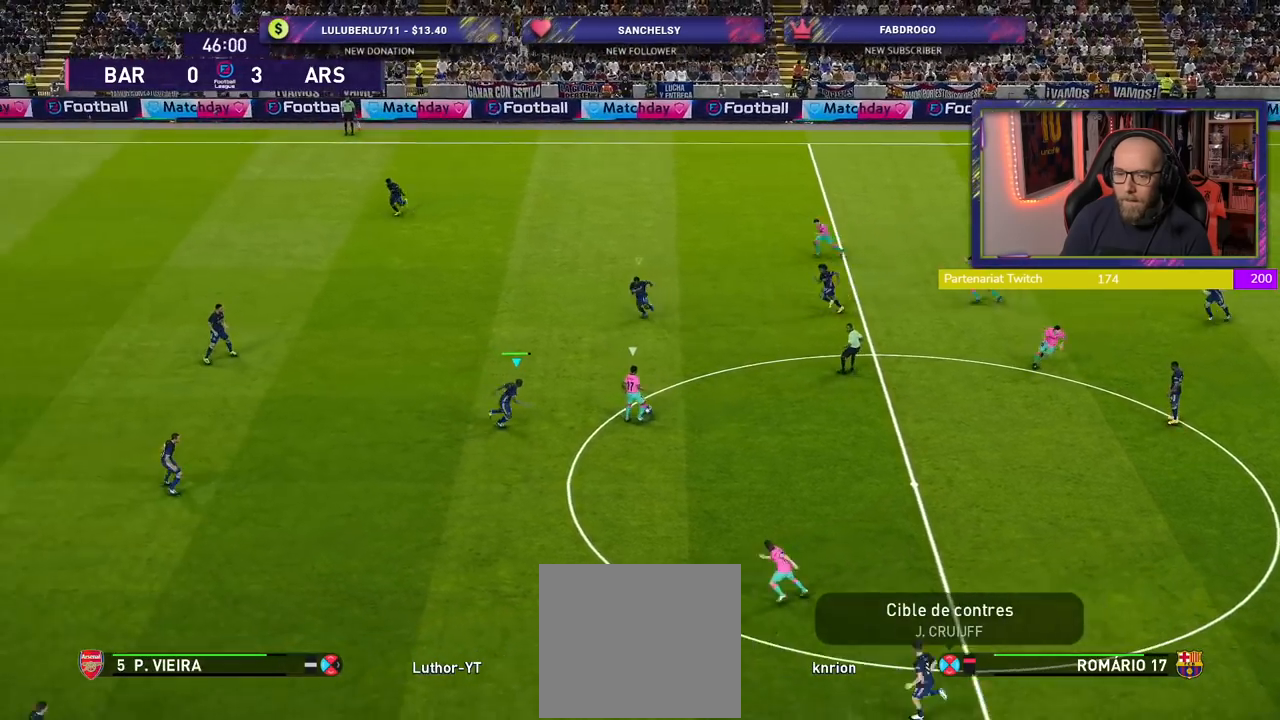
{"buttons": ["L2", "R2"], "left_stick": "down", "right_stick": "center", "events": [[420, "R2", "down"]]}
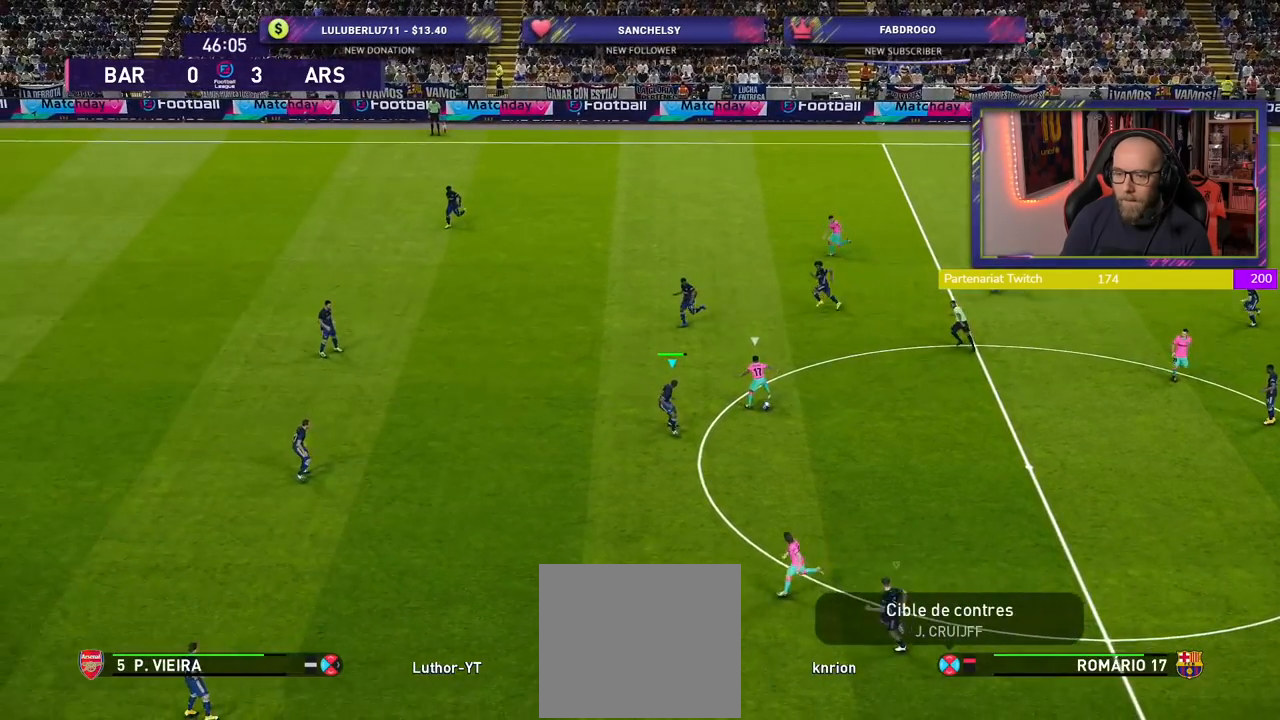
{"buttons": ["R2"], "left_stick": "left", "right_stick": "center", "events": [[100, "left_stick", "down-left"], [180, "L2", "up"], [440, "left_stick", "left"]]}
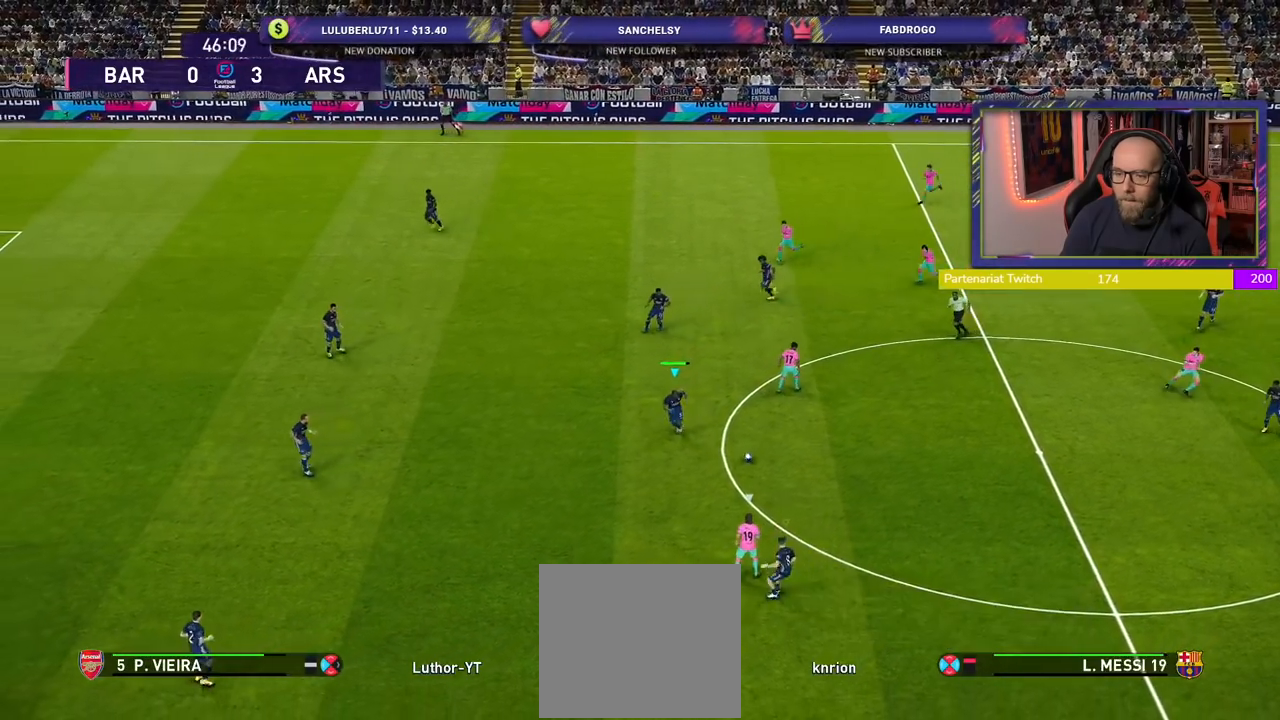
{"buttons": ["SQUARE", "L2", "R2"], "left_stick": "up", "right_stick": "center", "events": [[20, "left_stick", "up-left"], [220, "L2", "down"], [380, "left_stick", "up"], [440, "SQUARE", "down"]]}
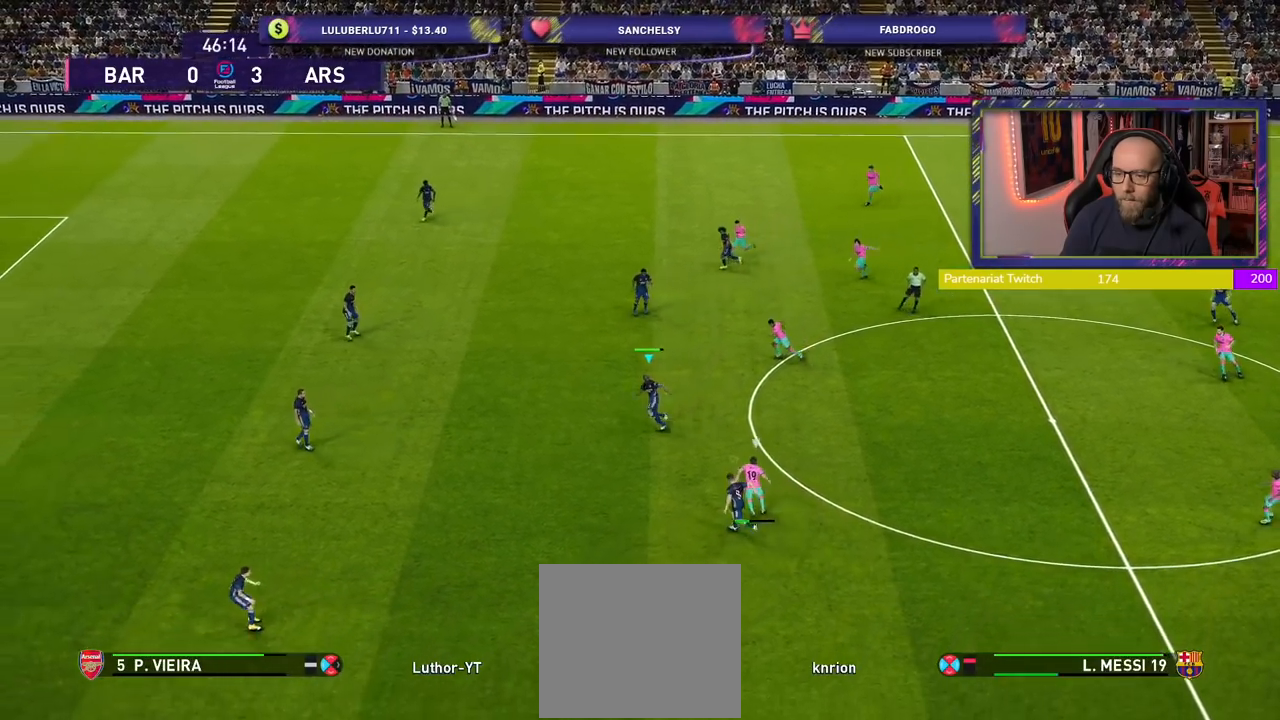
{"buttons": ["R2"], "left_stick": "up-right", "right_stick": "center", "events": [[420, "left_stick", "up-right"], [480, "L2", "up"], [480, "SQUARE", "up"]]}
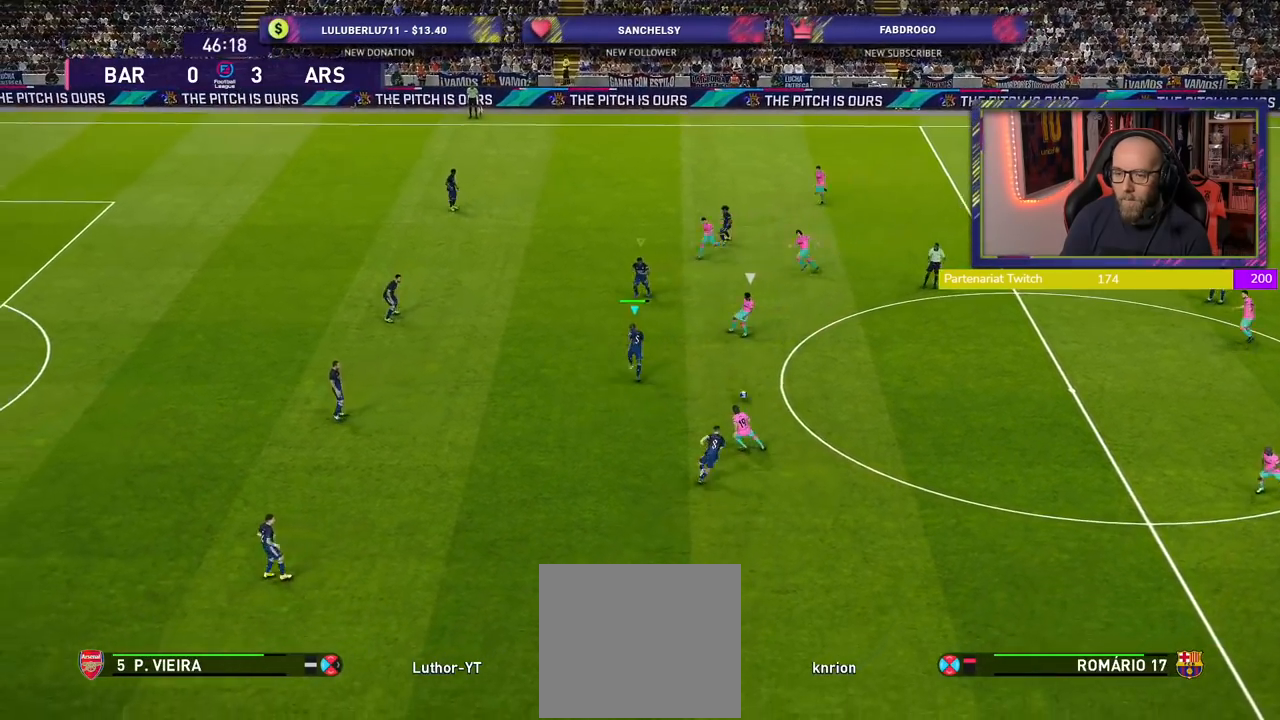
{"buttons": ["CROSS"], "left_stick": "right", "right_stick": "center", "events": [[20, "left_stick", "right"], [40, "CROSS", "down"], [40, "R2", "up"]]}
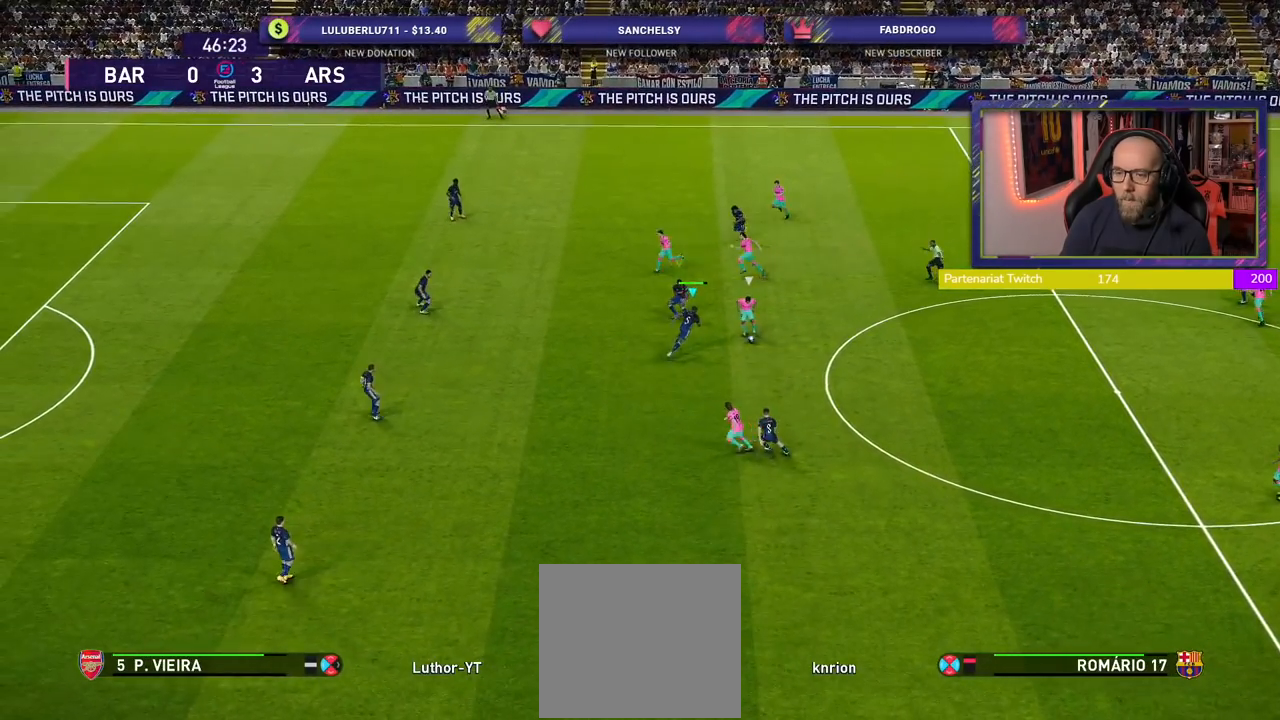
{"buttons": ["CROSS"], "left_stick": "right", "right_stick": "center", "events": []}
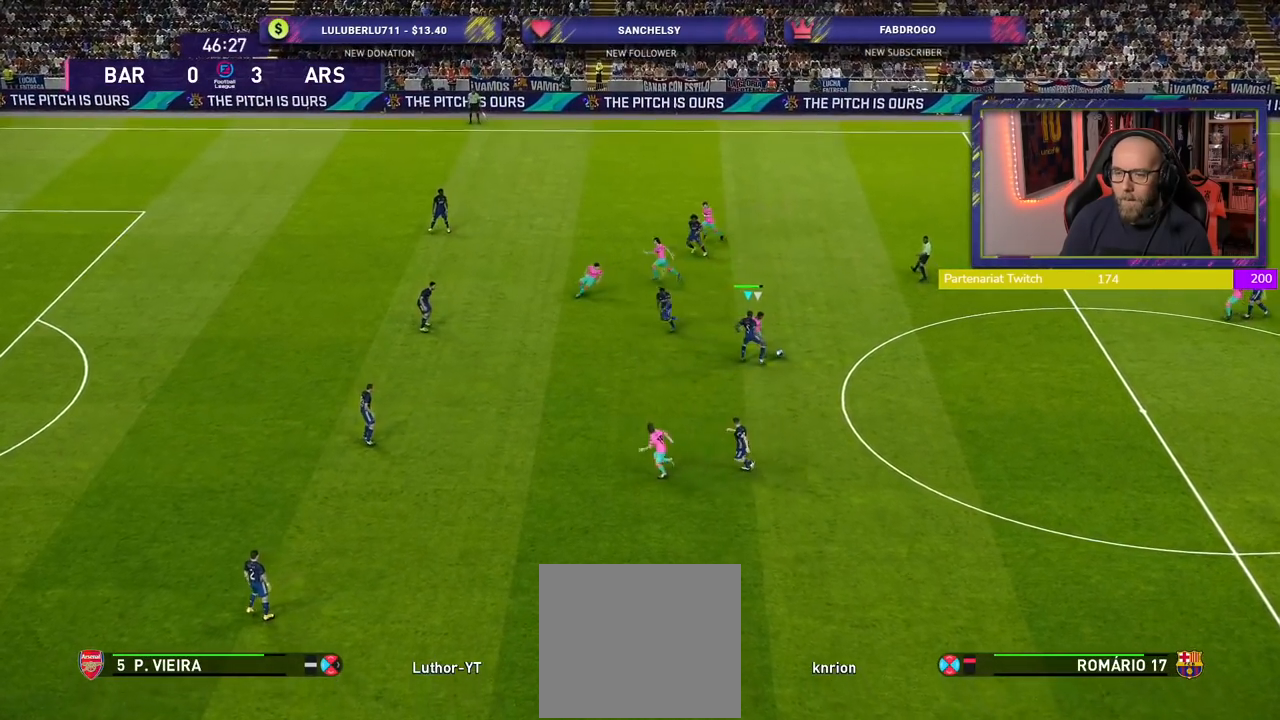
{"buttons": [], "left_stick": "down-right", "right_stick": "center", "events": [[420, "left_stick", "down-right"], [500, "CROSS", "up"]]}
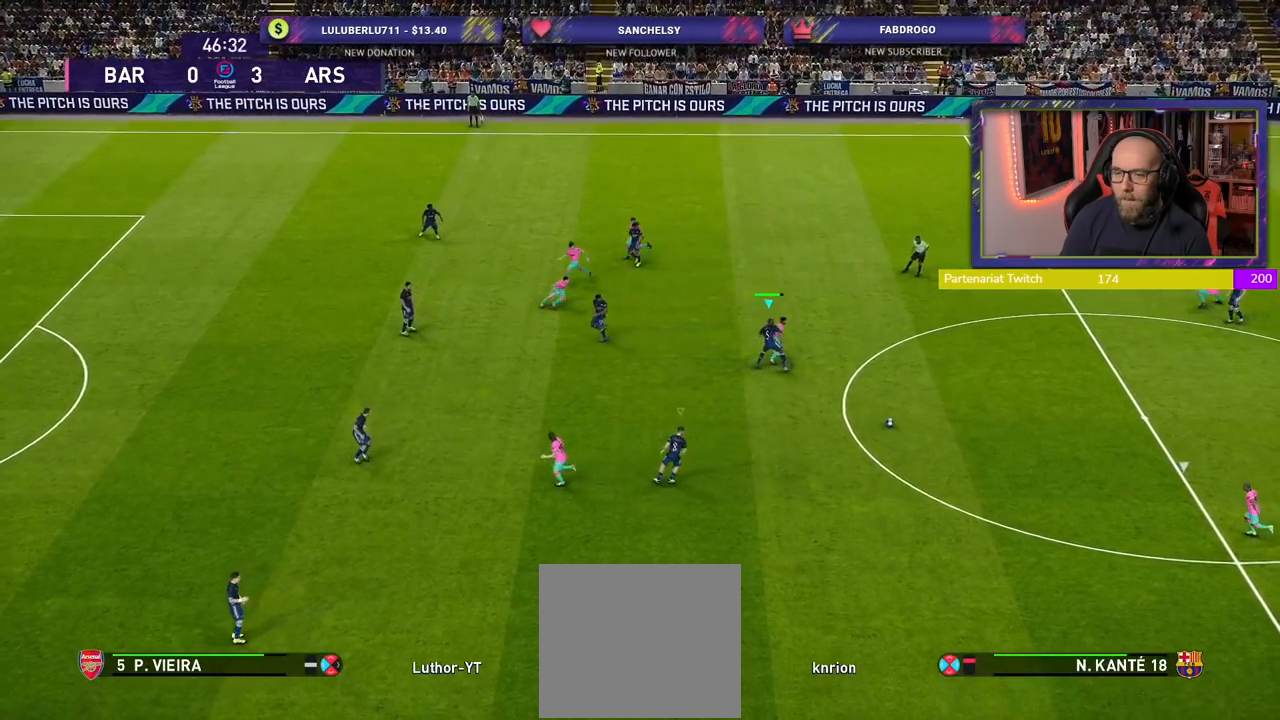
{"buttons": ["CROSS"], "left_stick": "center", "right_stick": "center", "events": [[60, "L1", "down"], [160, "R2", "down"], [220, "L1", "up"], [440, "CROSS", "down"], [440, "R2", "up"], [500, "left_stick", "center"]]}
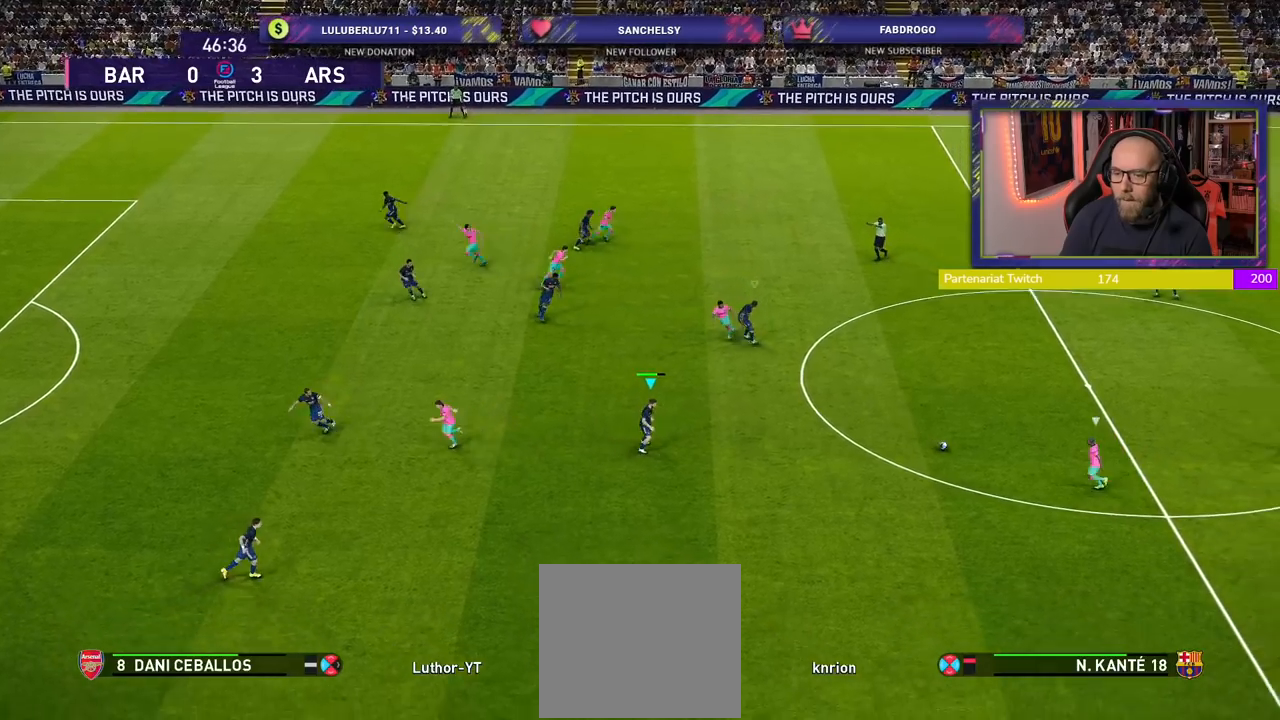
{"buttons": ["CROSS"], "left_stick": "center", "right_stick": "center", "events": []}
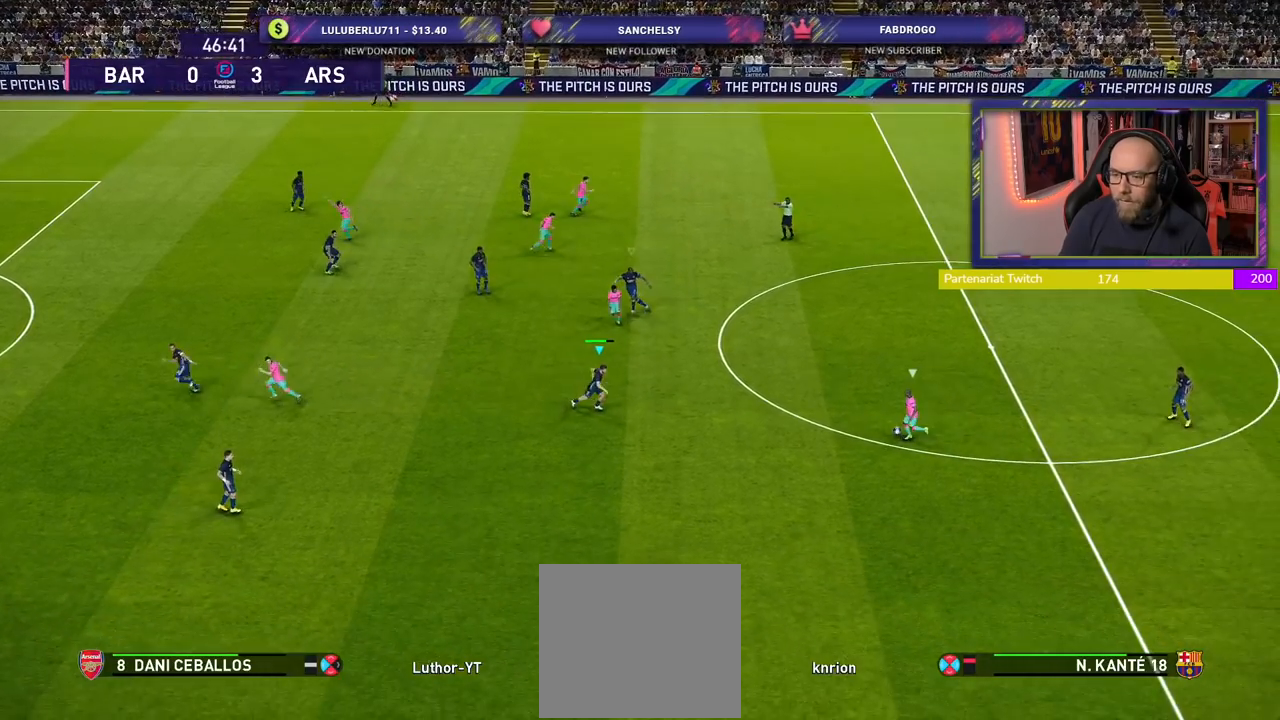
{"buttons": ["CROSS"], "left_stick": "center", "right_stick": "center", "events": []}
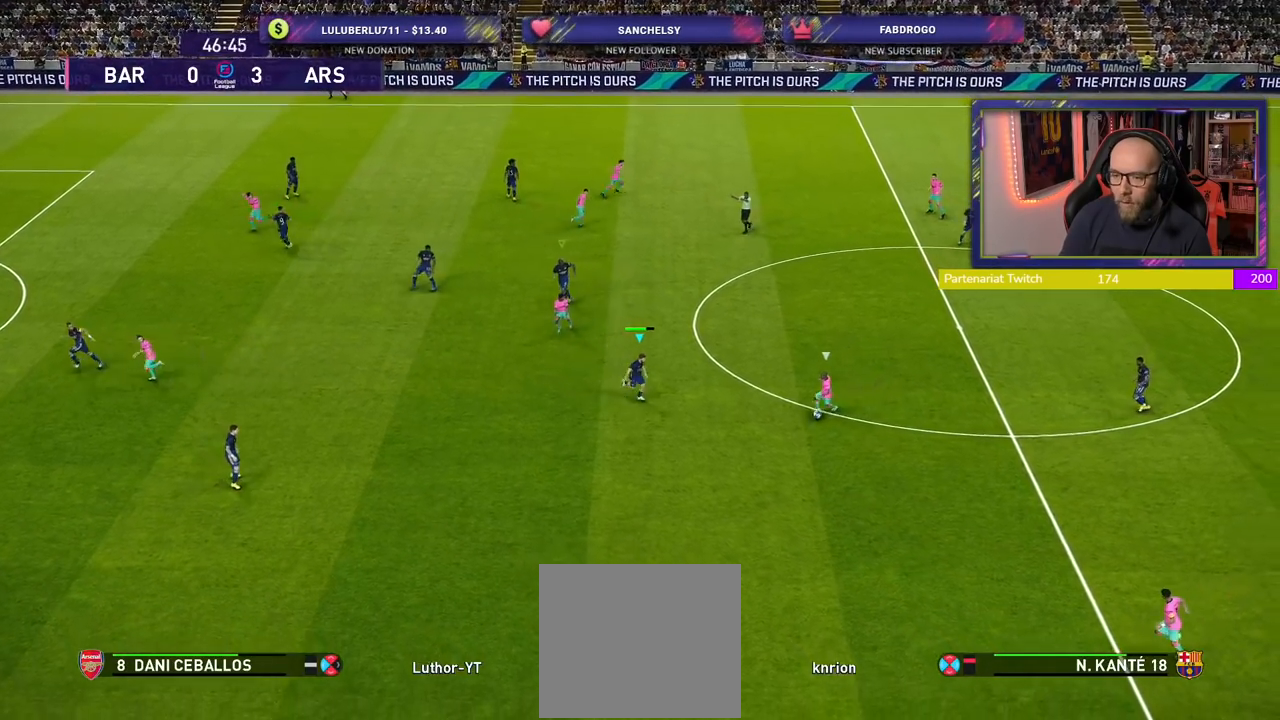
{"buttons": ["CROSS"], "left_stick": "down", "right_stick": "center", "events": [[180, "left_stick", "down"]]}
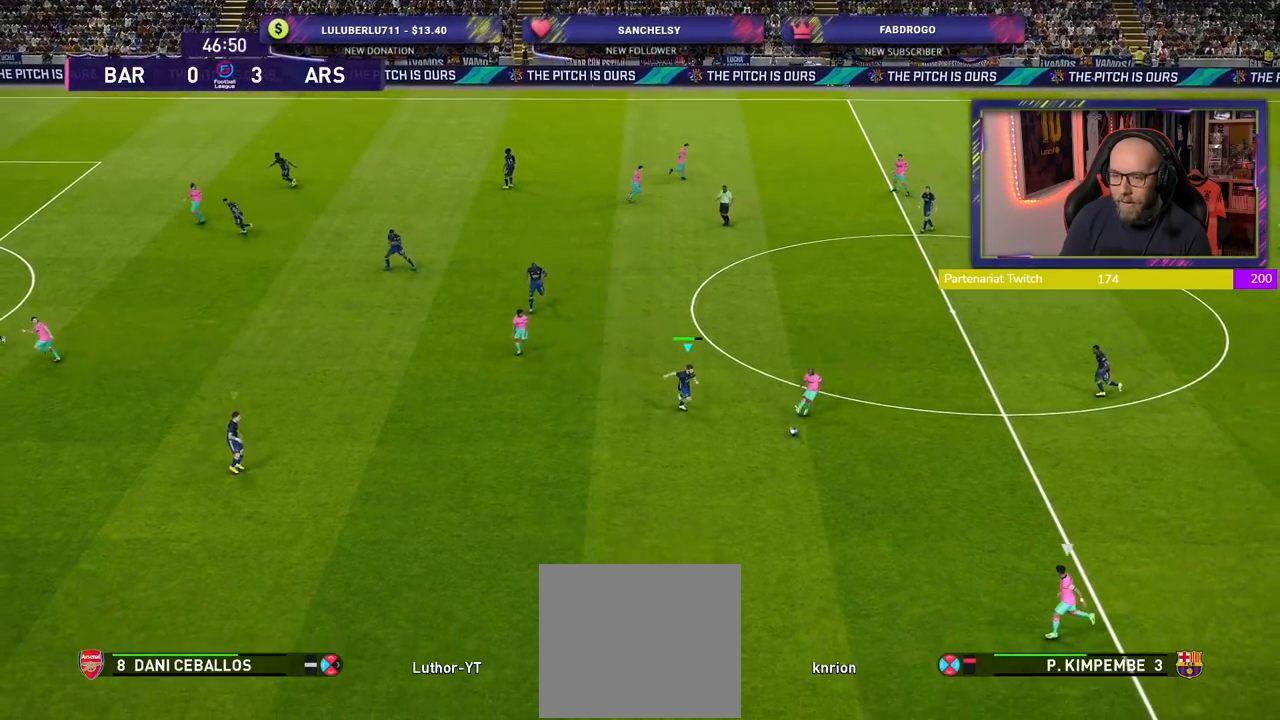
{"buttons": ["SQUARE", "R2"], "left_stick": "down-left", "right_stick": "center", "events": [[40, "left_stick", "down-left"], [180, "CROSS", "up"], [280, "R2", "down"], [340, "SQUARE", "down"]]}
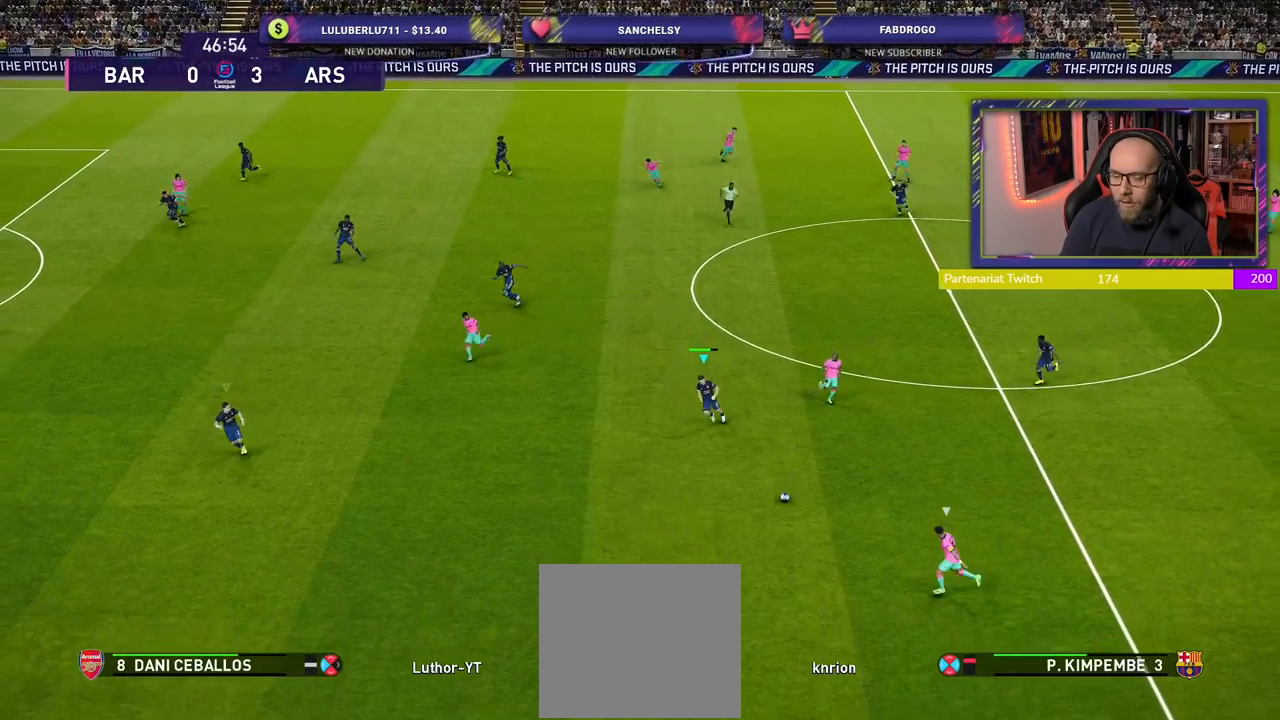
{"buttons": ["SQUARE", "R2"], "left_stick": "down-left", "right_stick": "center", "events": []}
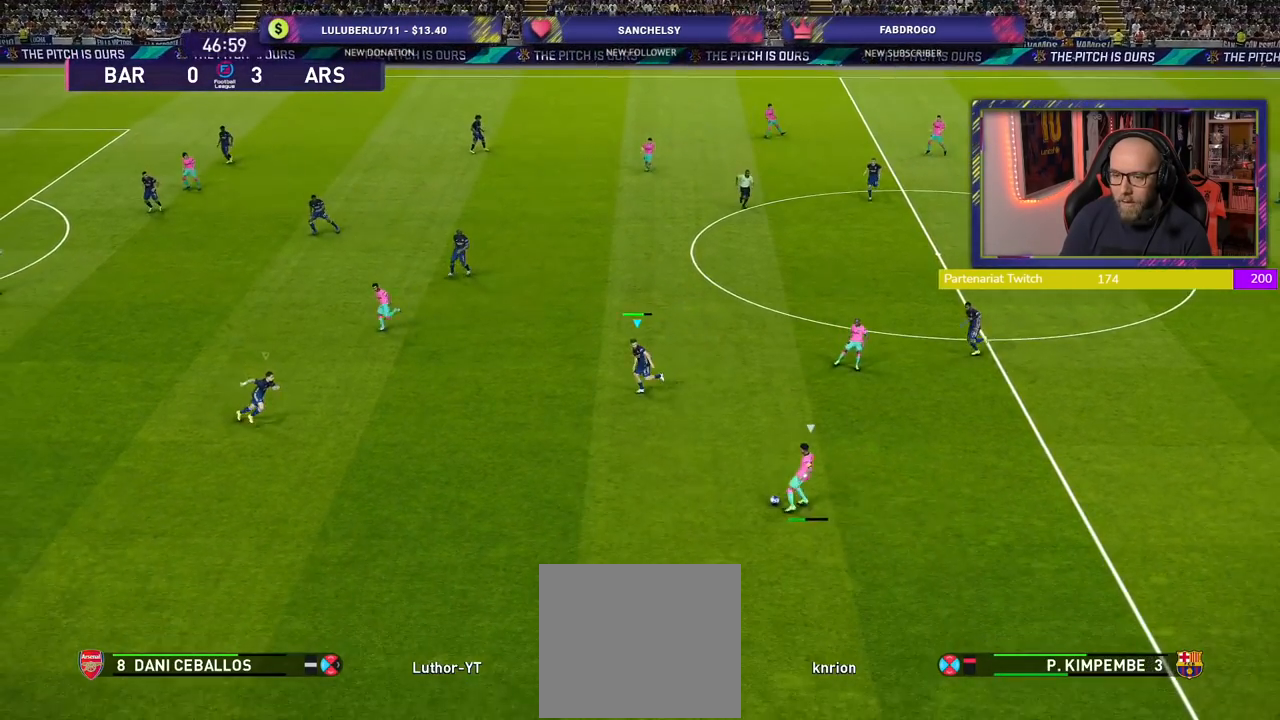
{"buttons": ["SQUARE", "L1", "R2"], "left_stick": "down-left", "right_stick": "center", "events": [[340, "left_stick", "left"], [420, "L1", "down"], [480, "left_stick", "down-left"]]}